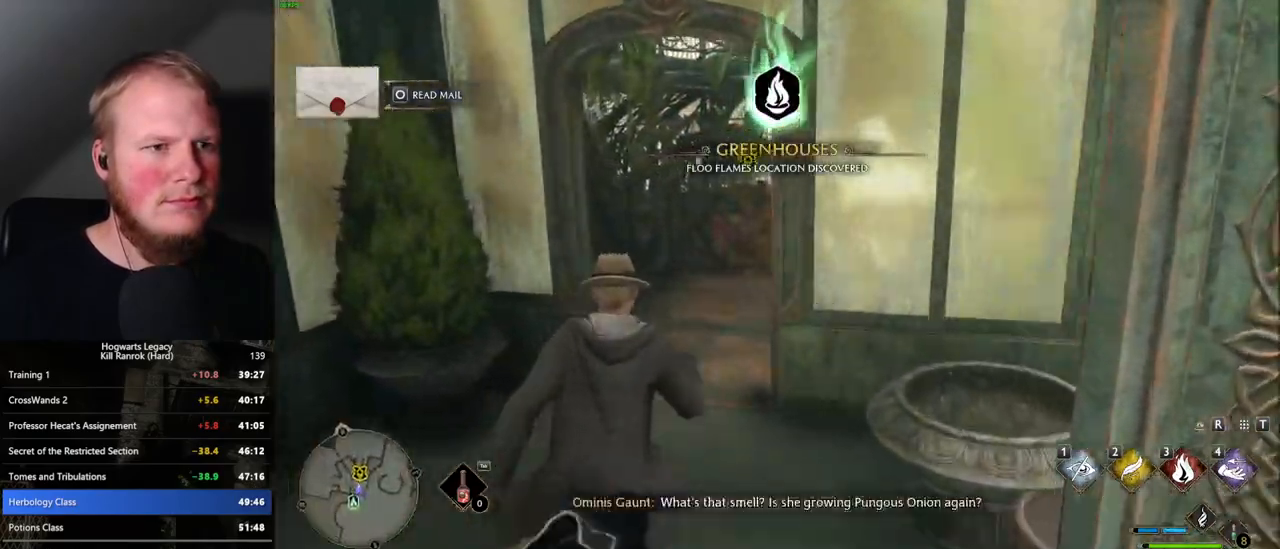
Gameplay with keyboard and mouse; each line is a JSON object with the keys and mouse buttons held at the frame after it. "events" lists presses ("down") and releases ("up") of ".", "/", "0", "1", "2", "3", "4", "5", "6", "7", "8", "9", "a", "alt_l", "alt_r", "b", "backslash", "backspace", "c", "caps_lock", "comma", "ctrl_l", "ctrl_r", "d", "e", "equals", "escape", "f", "f1", "f10", "f11", "f12", "f2", "f3", "f4", "f5", "f6", "f7", "f8", "f9", "g", "h", "i", "j", "k", "l", "lbracket", "m", "minus", "n", "o", "p", "q", "quote", "r", "rbracket", "return", "s", "semicolon", "shift_l", "shift_r", "space", "super_l", "super_r", "t", "tab", "tilde", "u", "v", "w", "x", "y", "z", "mouse_left", "mouse_wheel", "mouse_right", "mouse_mb4" and "mouse_mb5" between this image and that frame as [ms after this image, input, new state], when the widget could be followed in between. "mouse_left", "mouse_wheel", "mouse_right", "mouse_mb4", "mouse_mb5" = the "left", "wheel", "right", "mb4", "mb5" buttons of the "mouse" list. No other keys are recorded. "wheel" means that the mouse wheel is clicked or scrolled. Mouse movement is not recorded.
{"keys": [], "mouse": [], "events": [[200, "w", "up"]]}
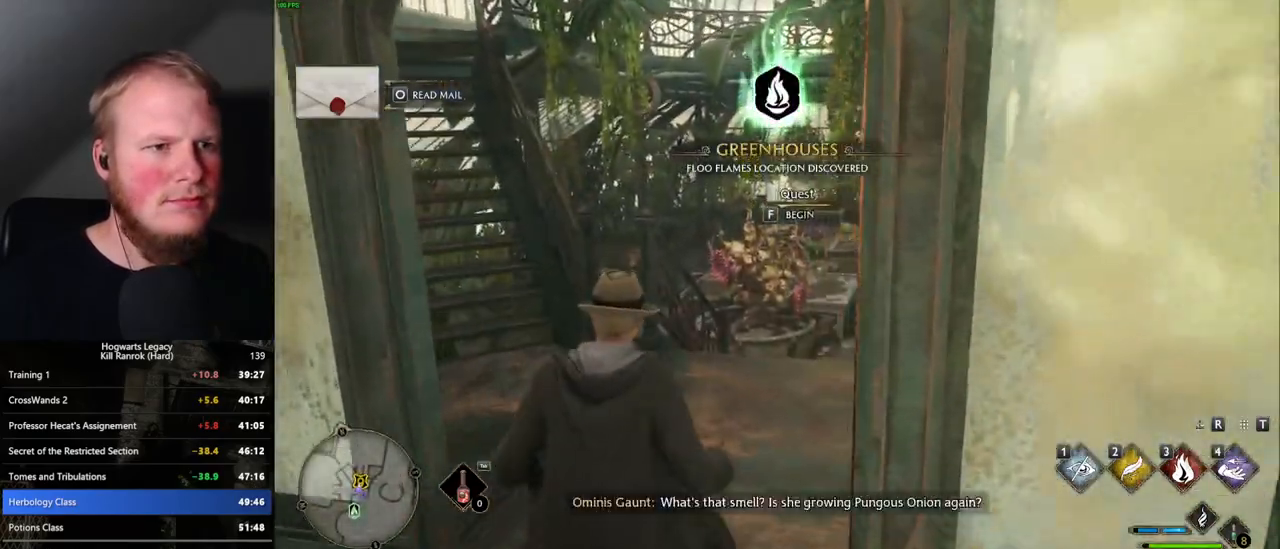
{"keys": [], "mouse": [], "events": []}
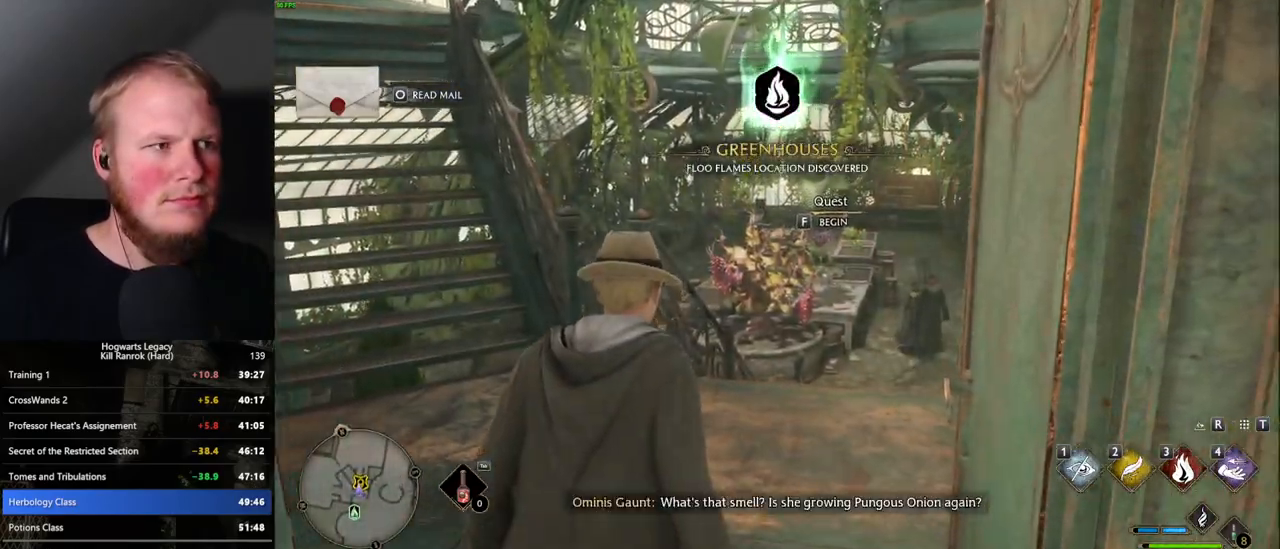
{"keys": [], "mouse": [], "events": []}
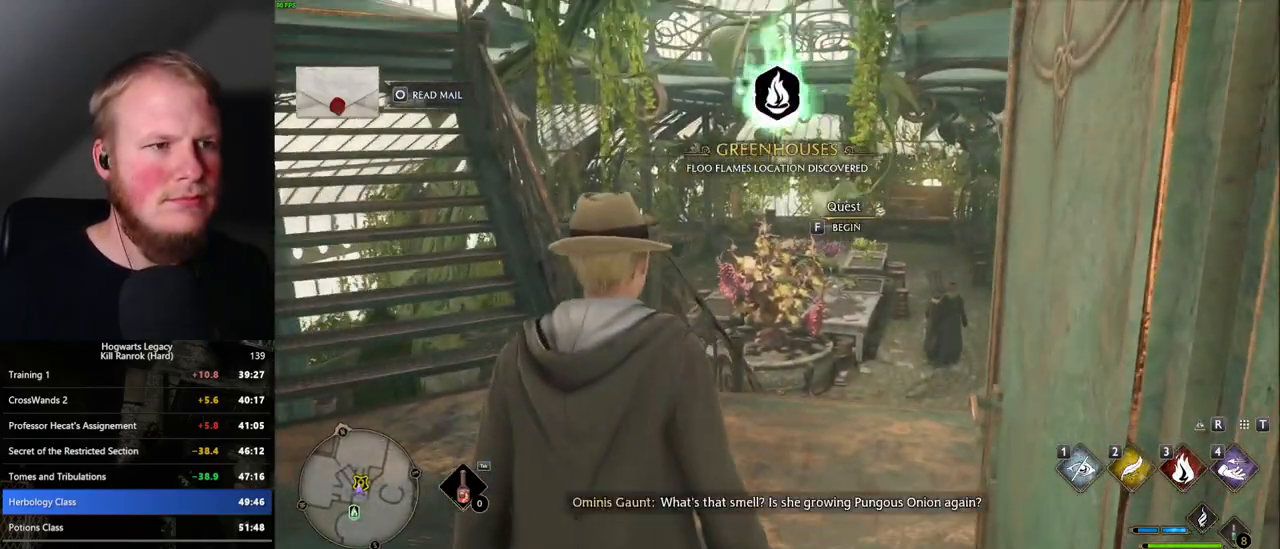
{"keys": [], "mouse": [], "events": []}
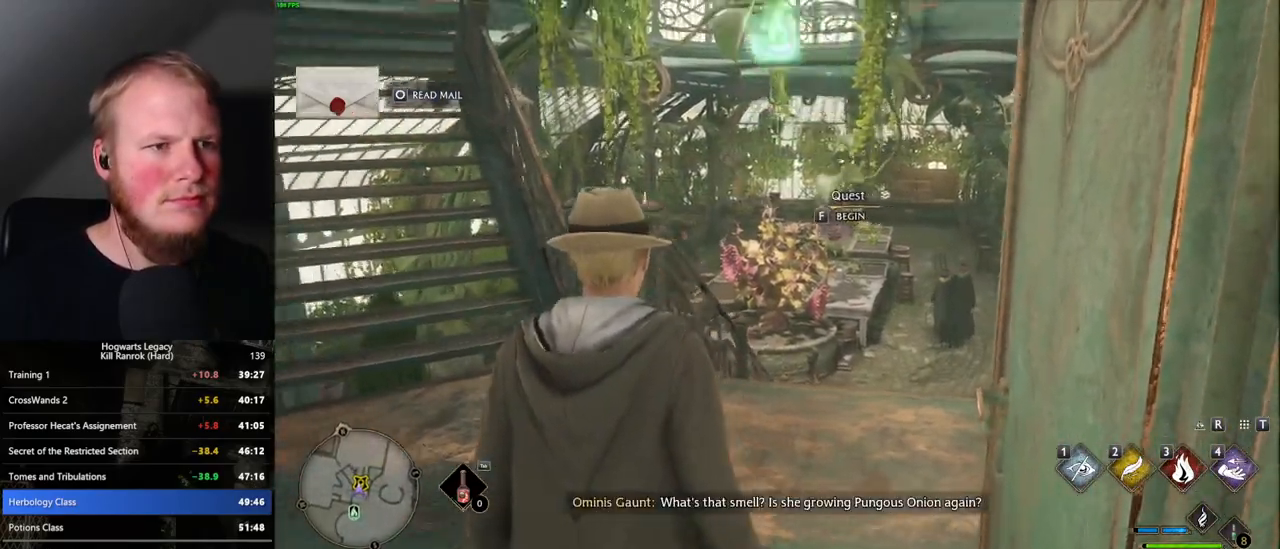
{"keys": [], "mouse": [], "events": []}
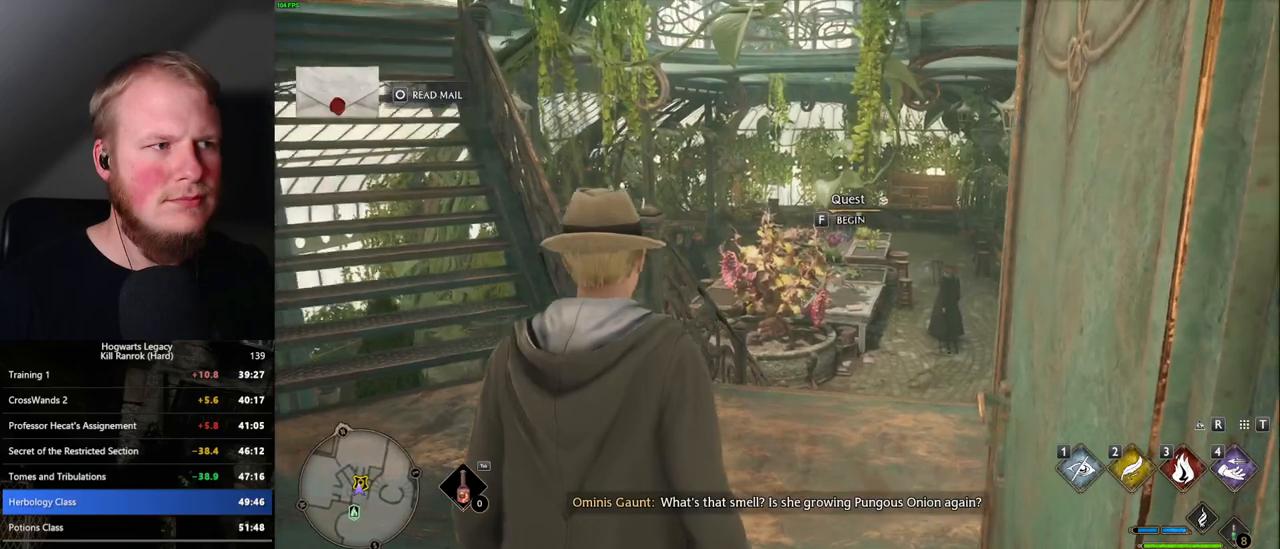
{"keys": [], "mouse": [], "events": []}
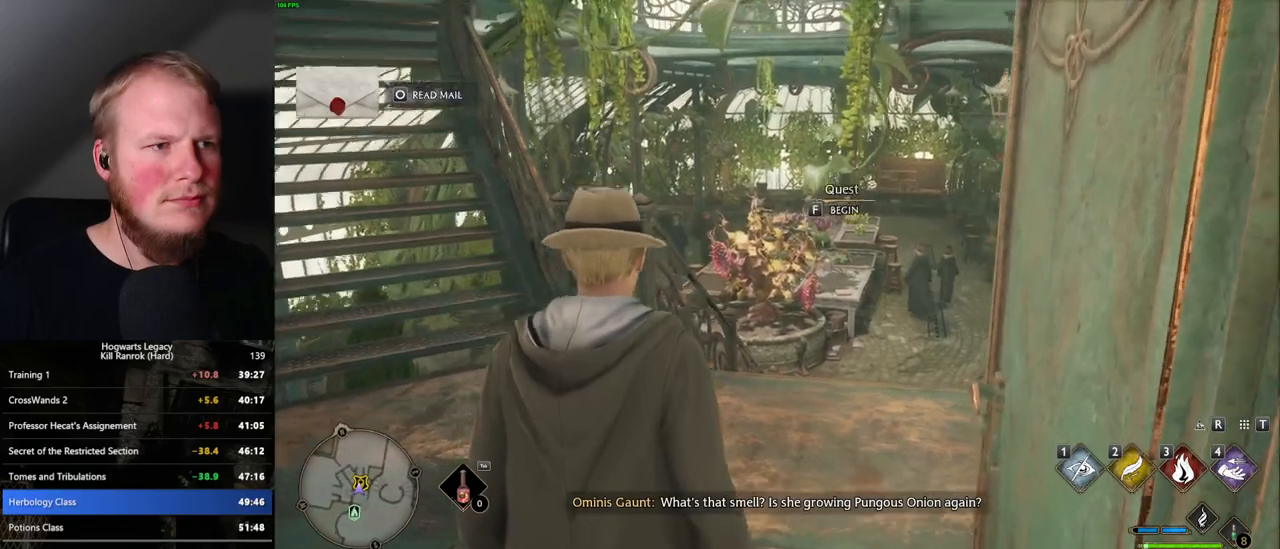
{"keys": [], "mouse": [], "events": []}
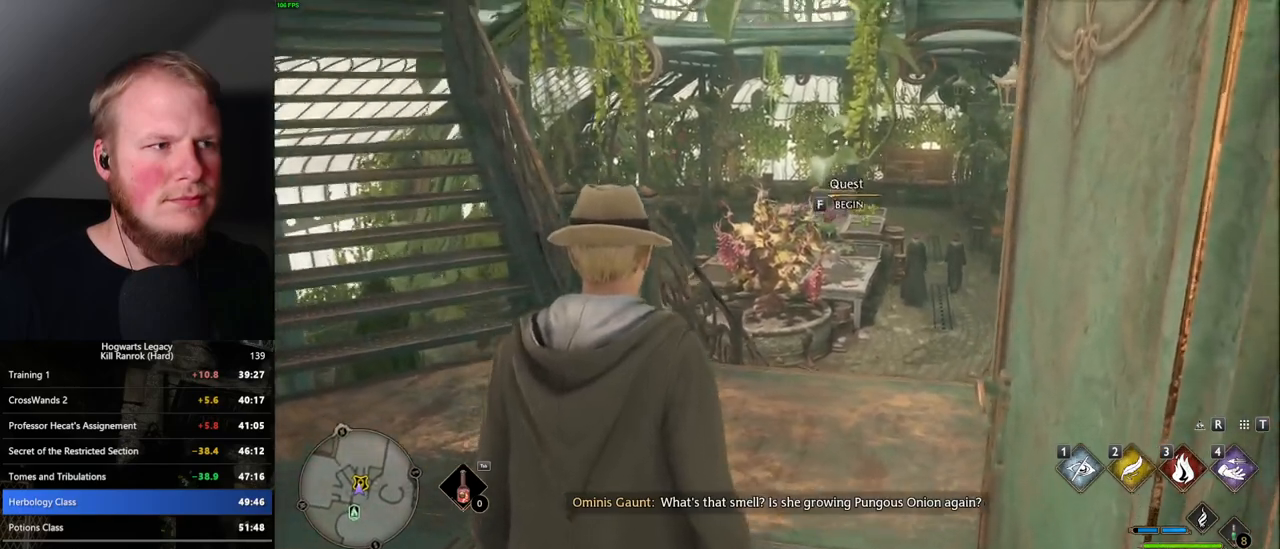
{"keys": [], "mouse": [], "events": []}
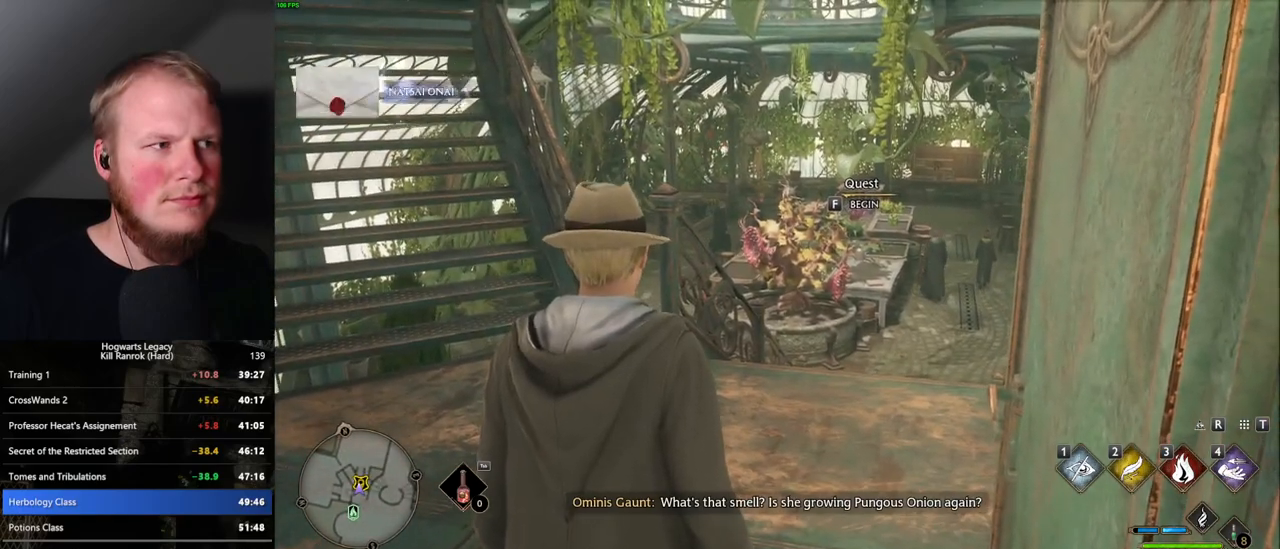
{"keys": [], "mouse": [], "events": []}
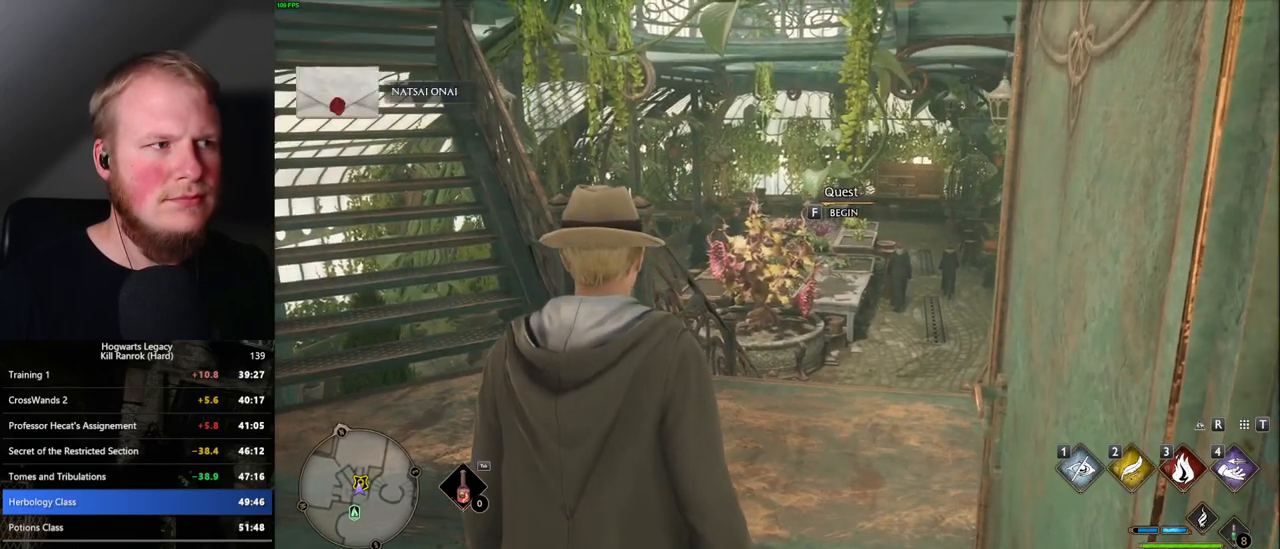
{"keys": [], "mouse": [], "events": []}
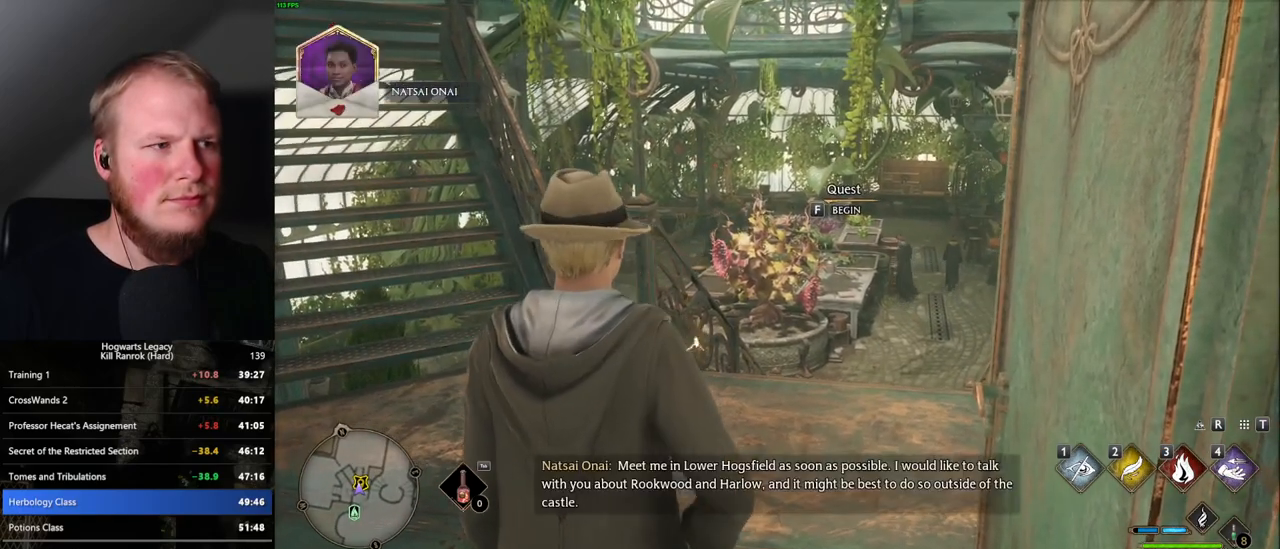
{"keys": [], "mouse": [], "events": [[67, "f", "down"], [150, "f", "up"]]}
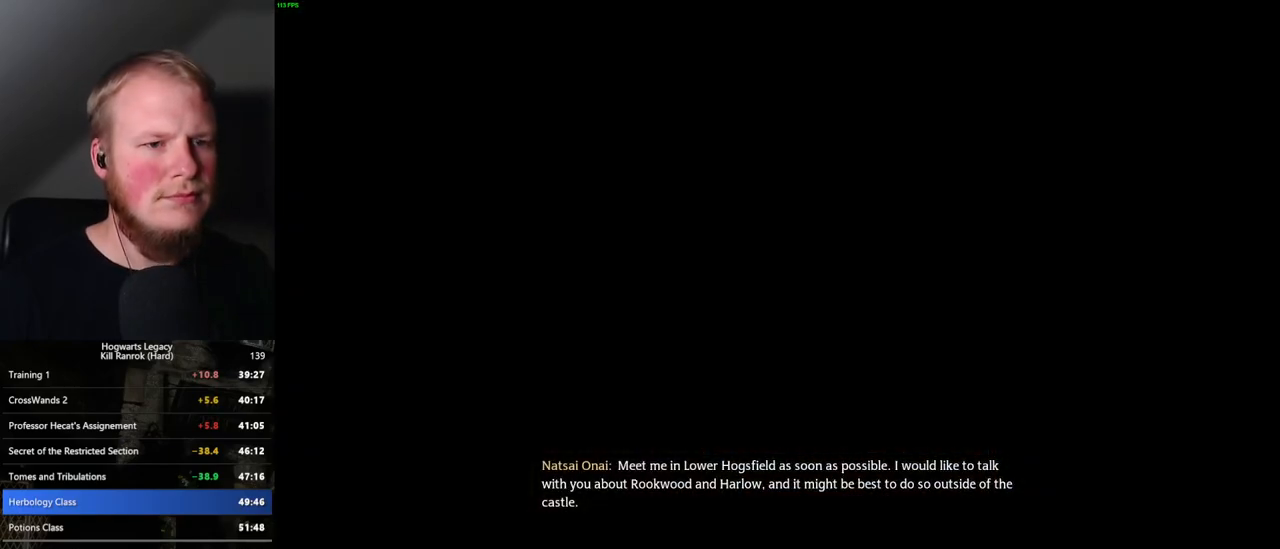
{"keys": [], "mouse": [], "events": []}
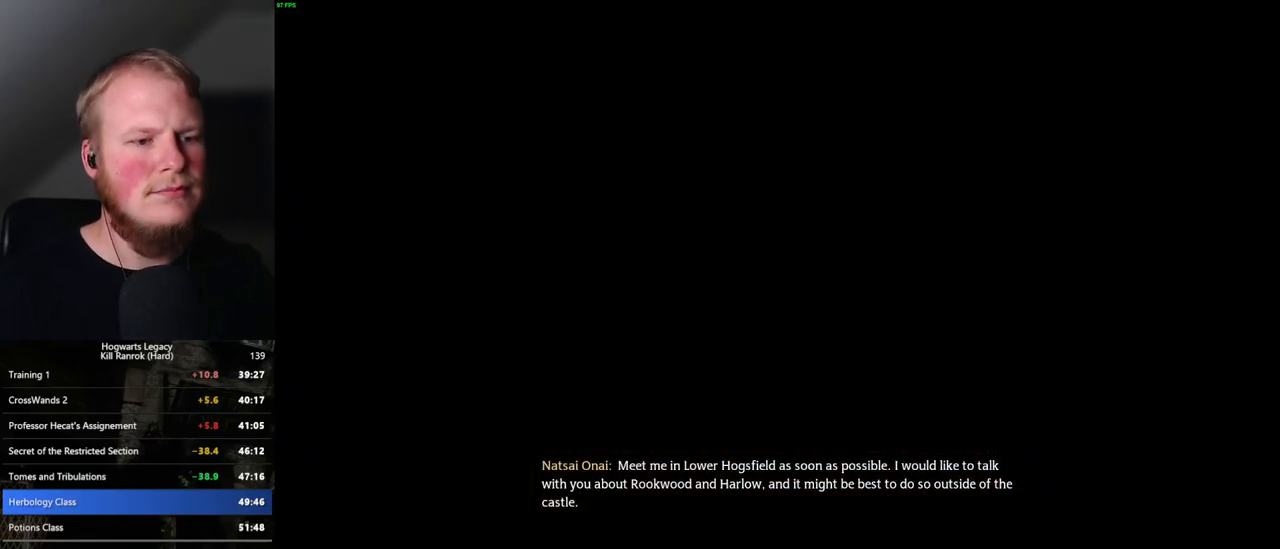
{"keys": [], "mouse": [], "events": []}
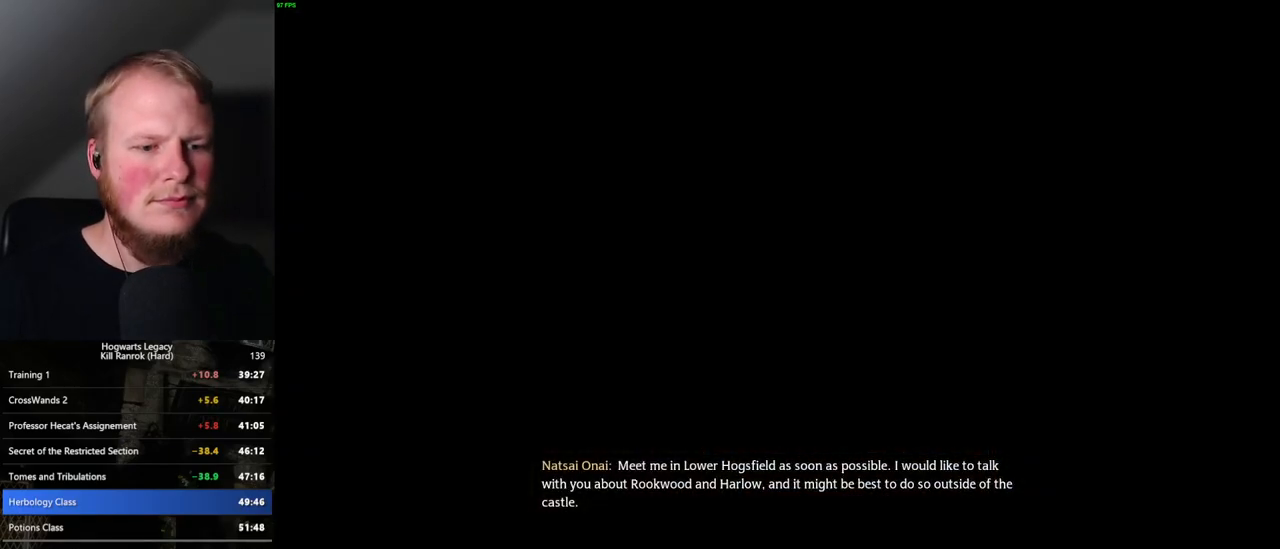
{"keys": ["q"], "mouse": [], "events": [[384, "q", "down"]]}
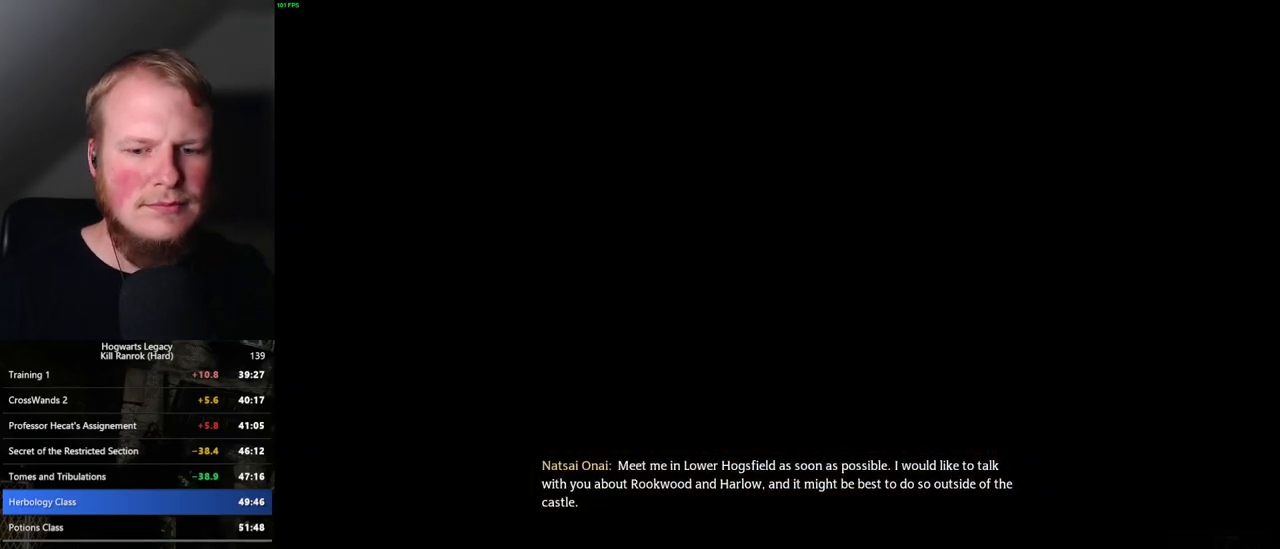
{"keys": ["q"], "mouse": [], "events": [[117, "q", "up"], [200, "q", "down"]]}
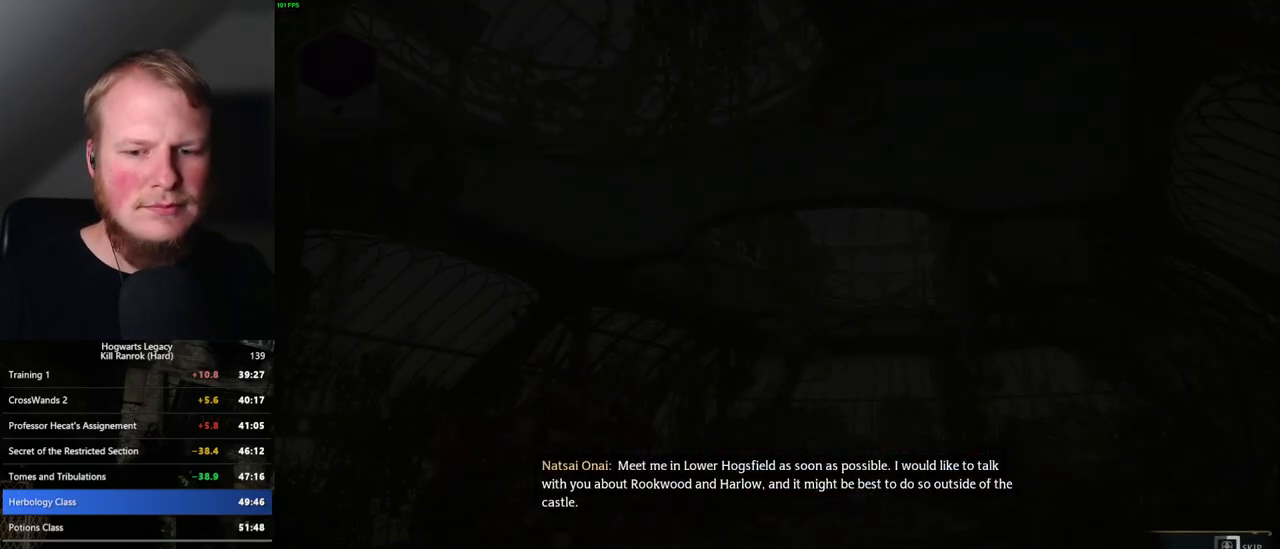
{"keys": ["q"], "mouse": [], "events": []}
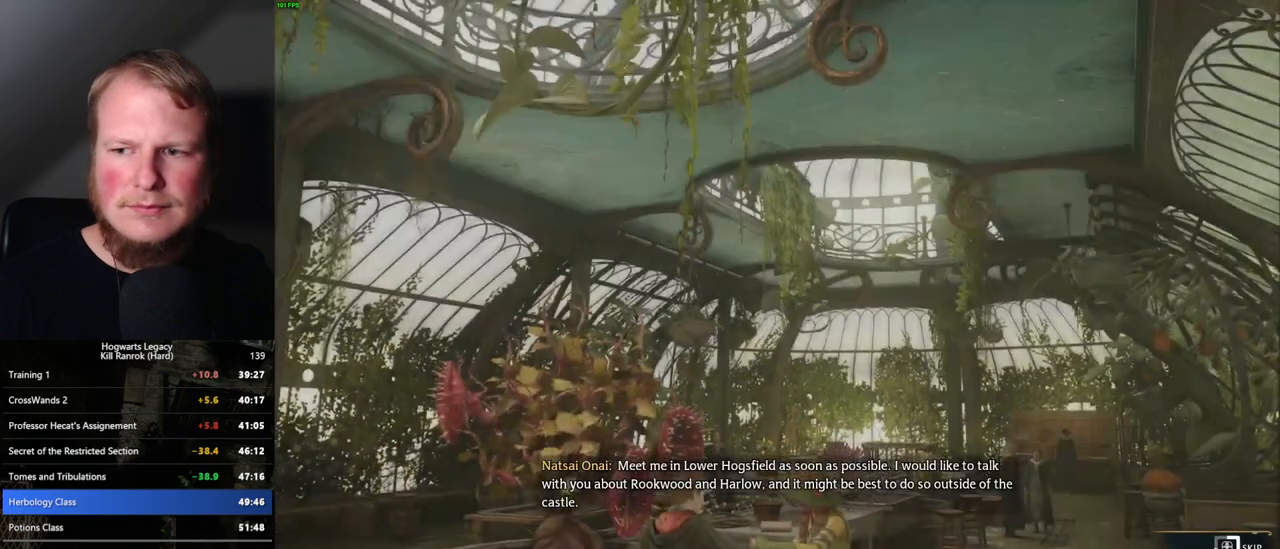
{"keys": ["q"], "mouse": [], "events": []}
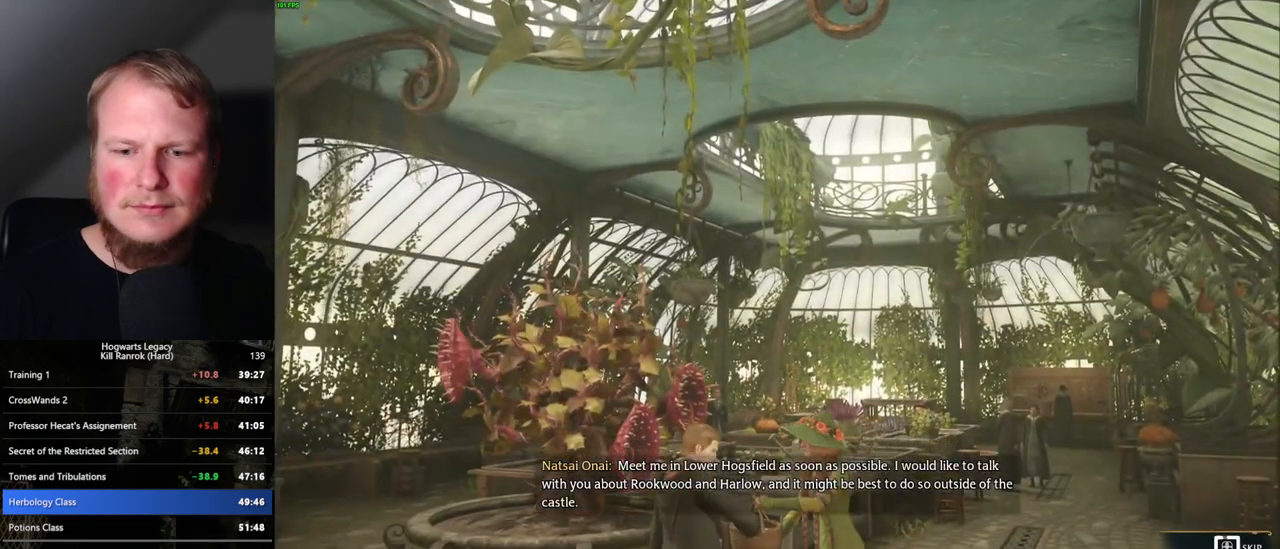
{"keys": ["q"], "mouse": [], "events": []}
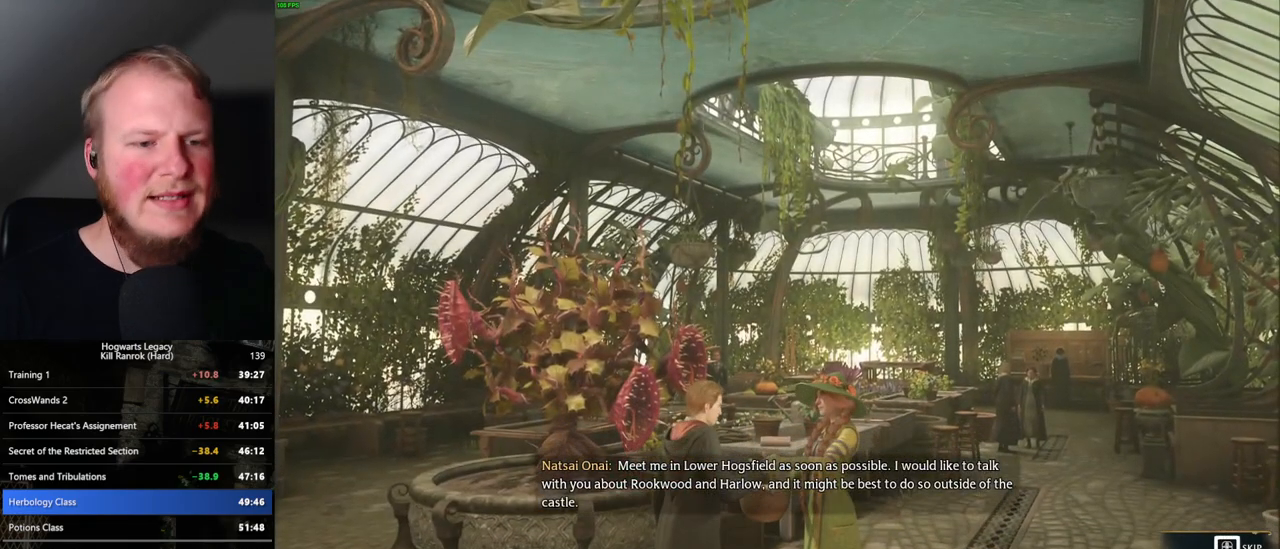
{"keys": ["q"], "mouse": [], "events": []}
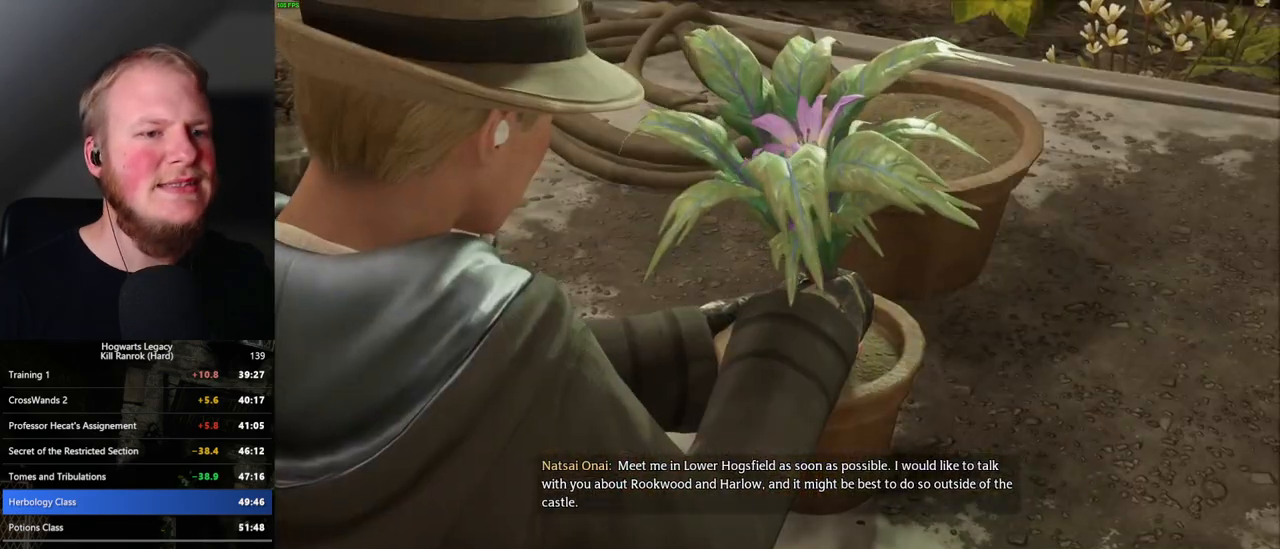
{"keys": ["space"], "mouse": [], "events": [[100, "q", "up"], [484, "space", "down"]]}
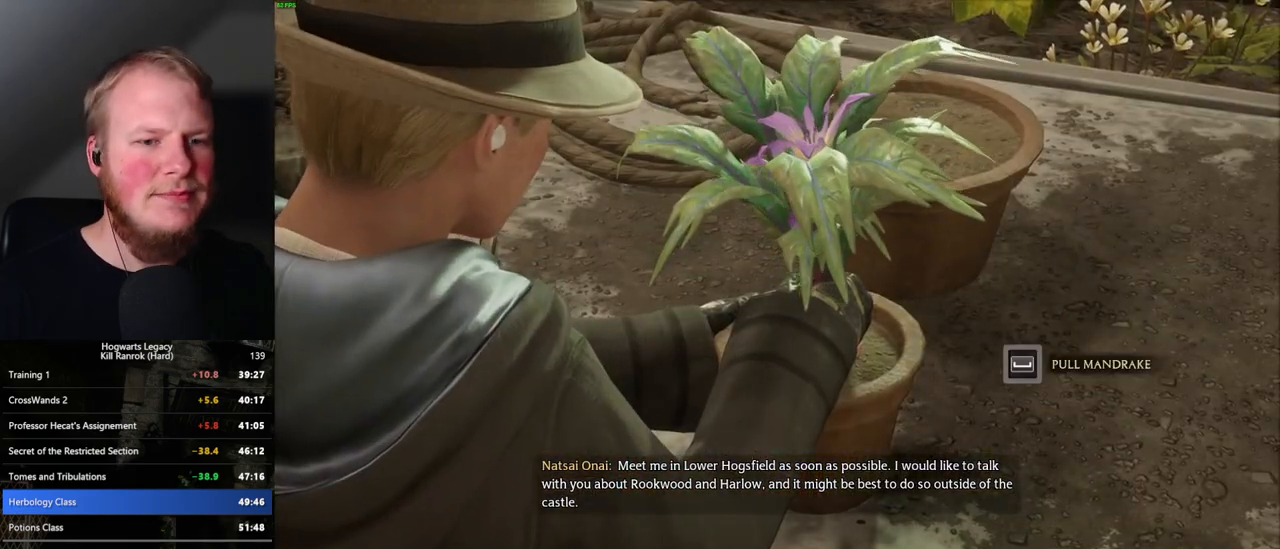
{"keys": ["space"], "mouse": [], "events": []}
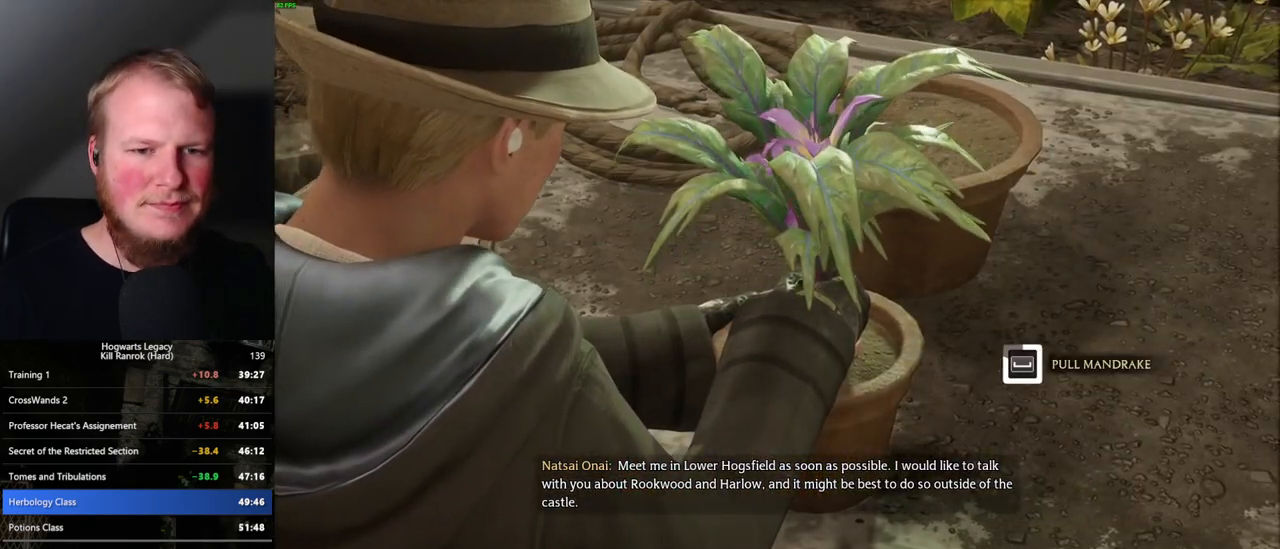
{"keys": ["space"], "mouse": [], "events": []}
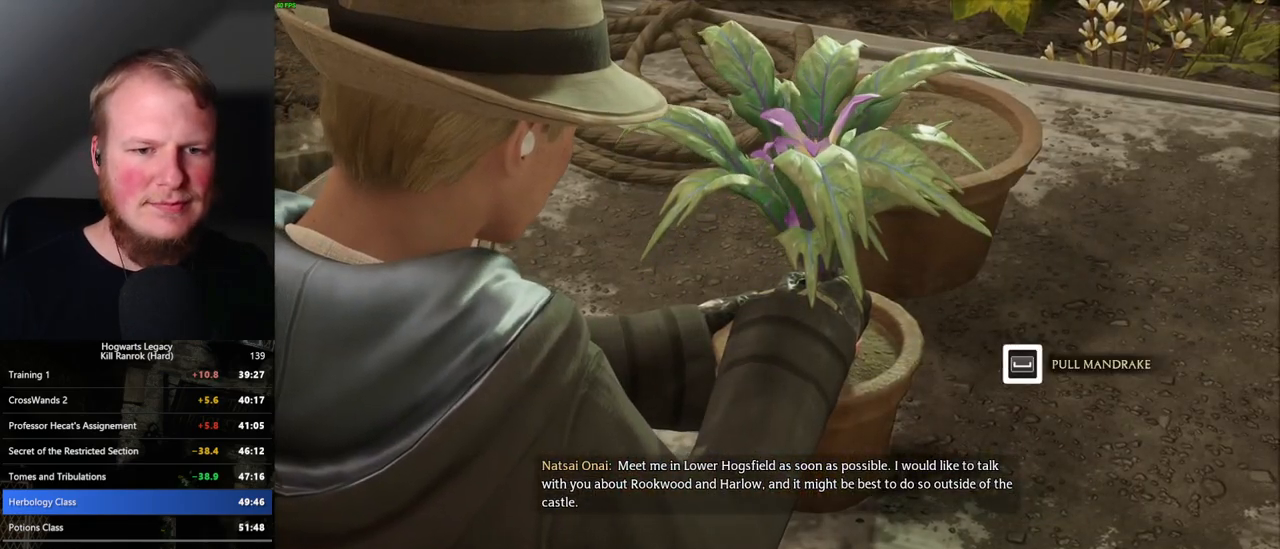
{"keys": [], "mouse": [], "events": [[384, "space", "up"]]}
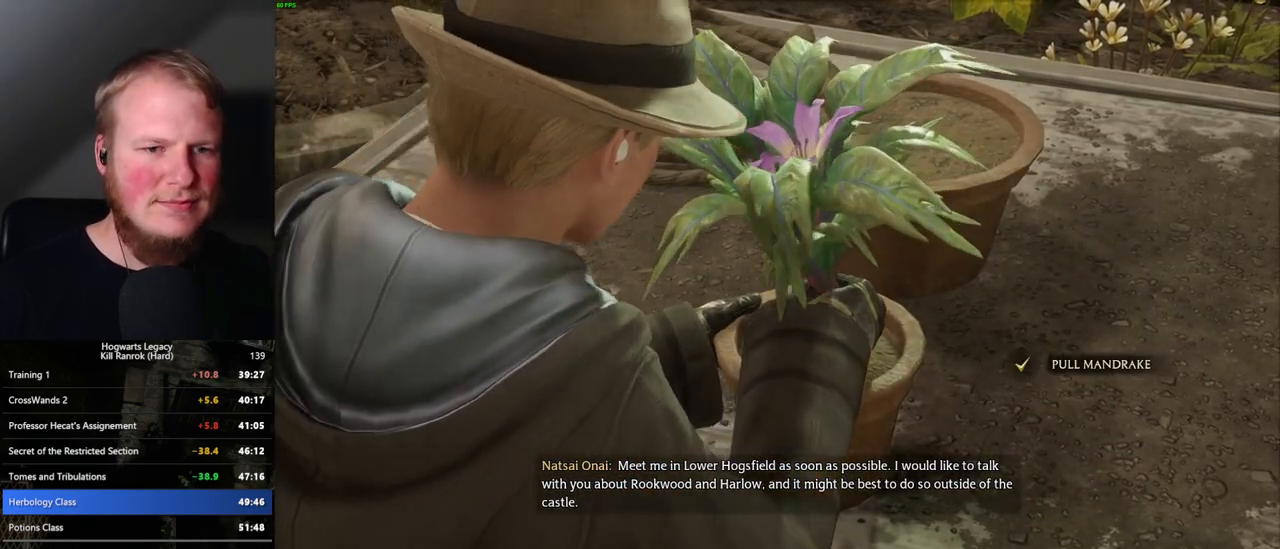
{"keys": ["q"], "mouse": [], "events": [[267, "q", "down"]]}
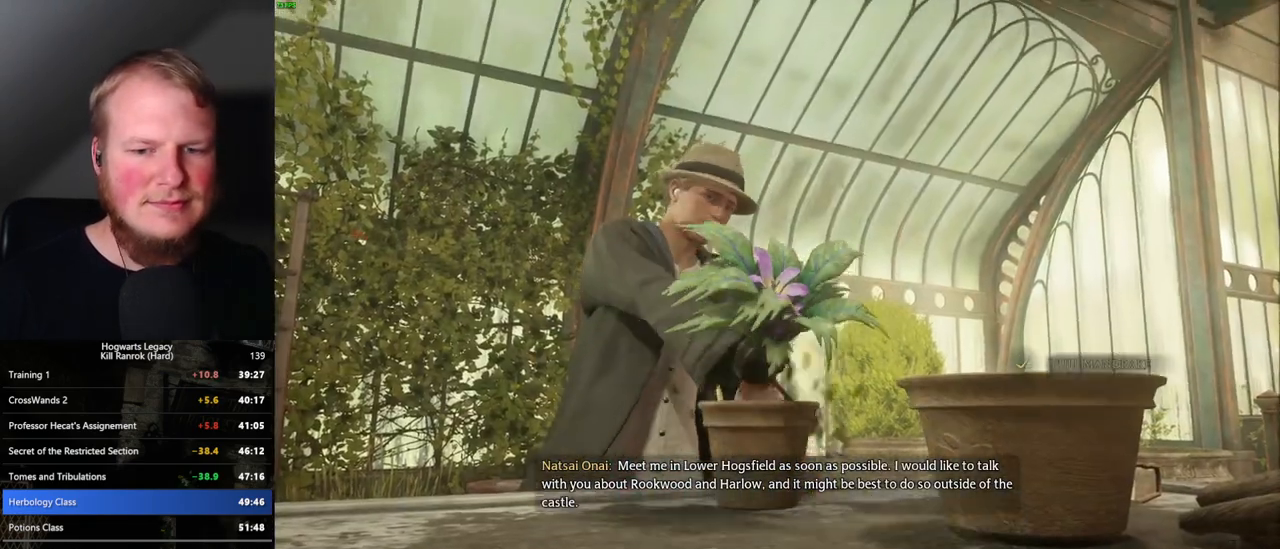
{"keys": ["q"], "mouse": [], "events": []}
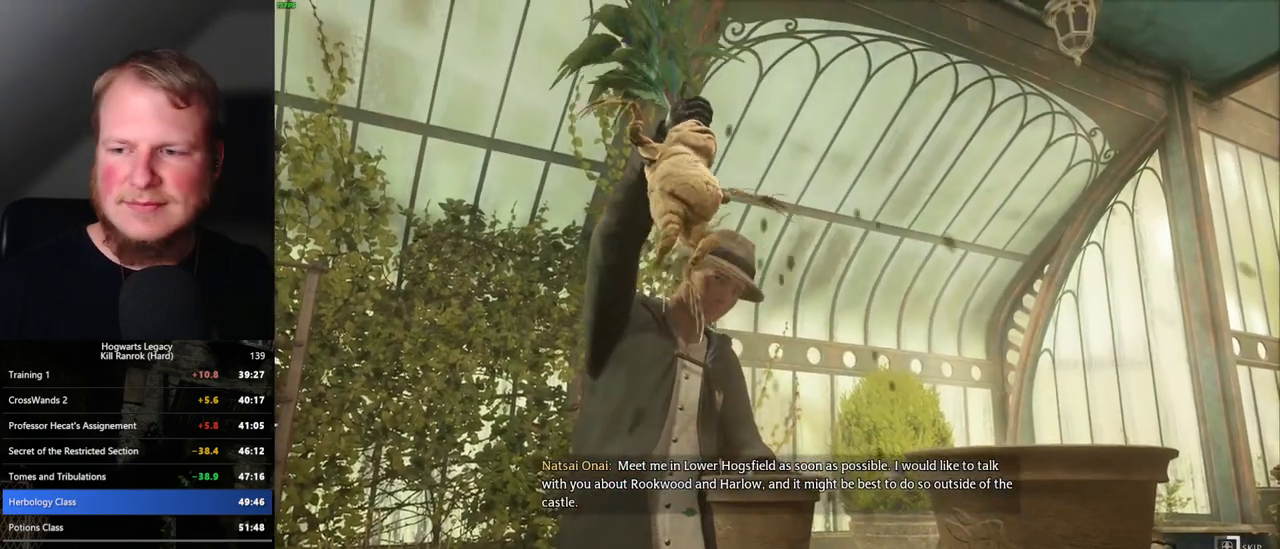
{"keys": ["q"], "mouse": [], "events": []}
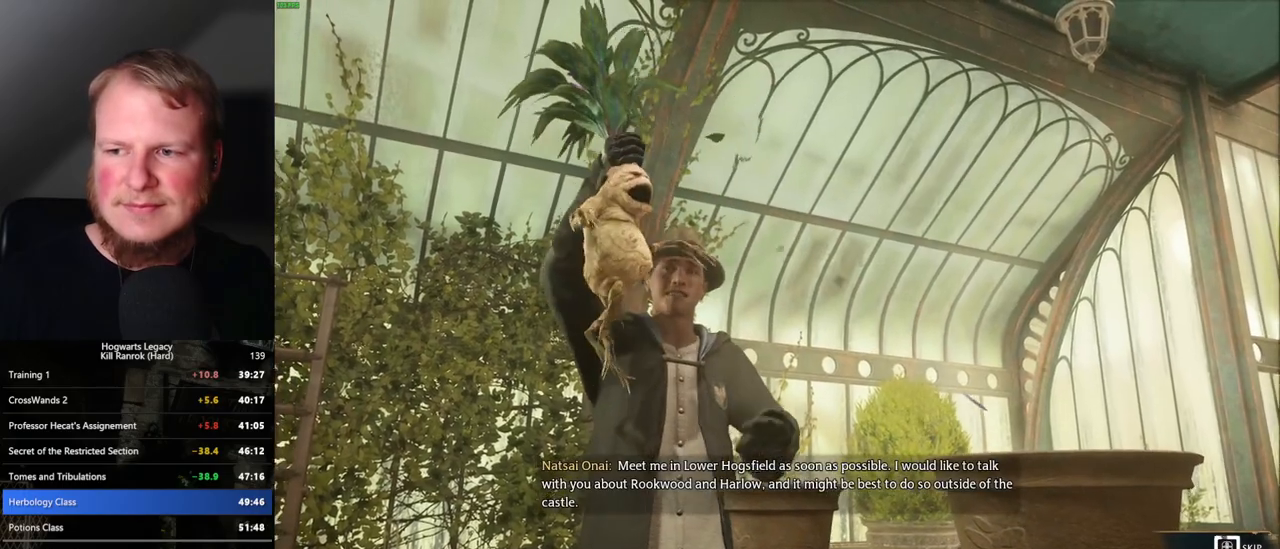
{"keys": ["q"], "mouse": [], "events": []}
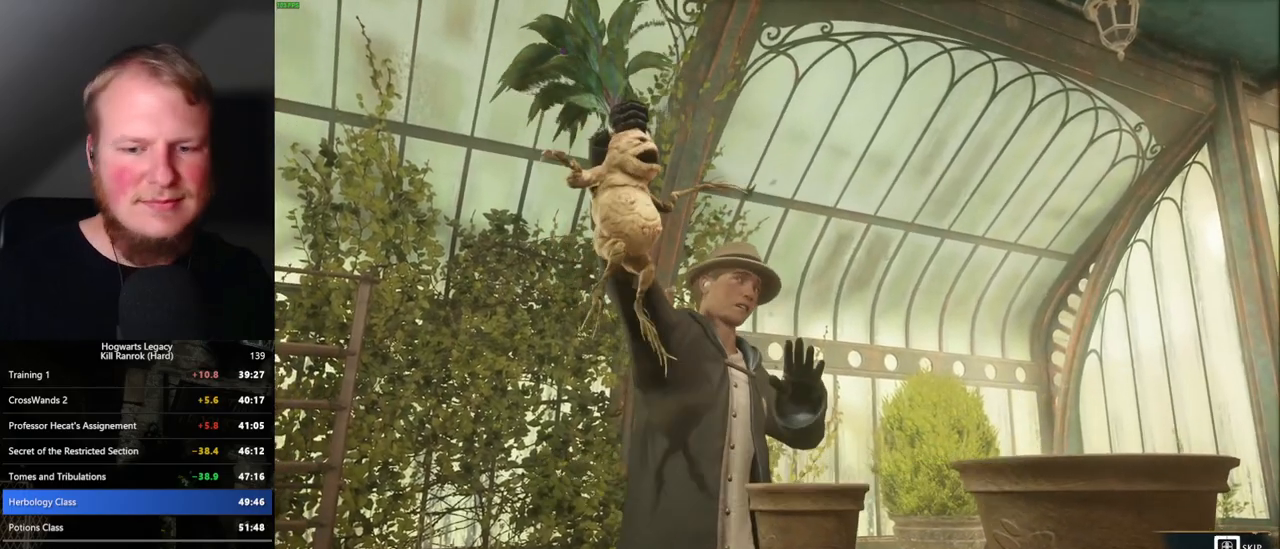
{"keys": ["q"], "mouse": [], "events": []}
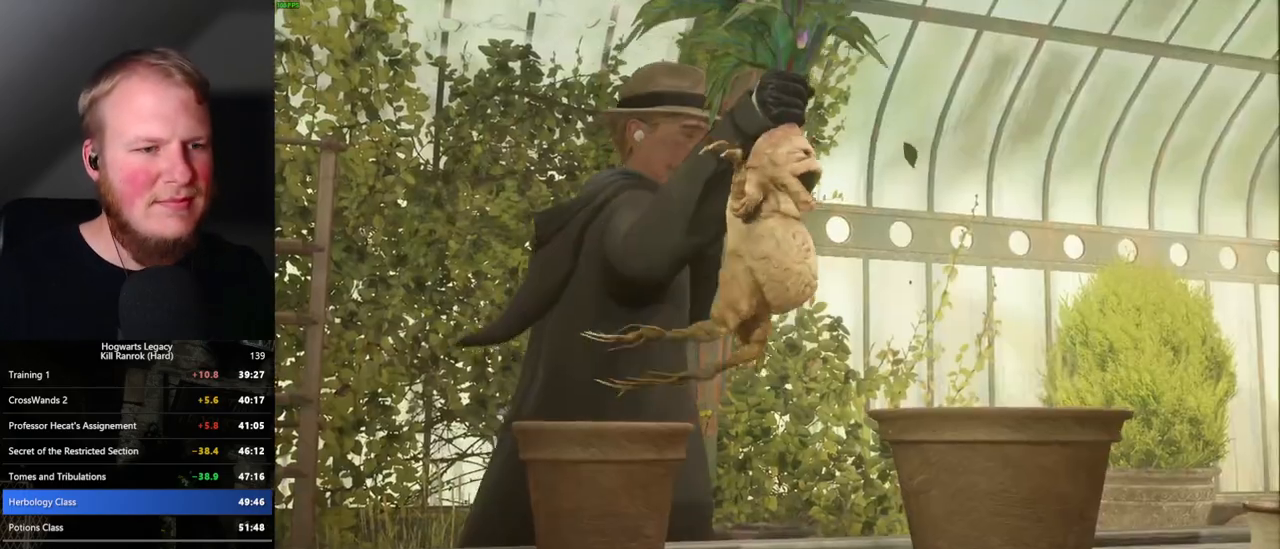
{"keys": [], "mouse": [], "events": [[67, "q", "up"]]}